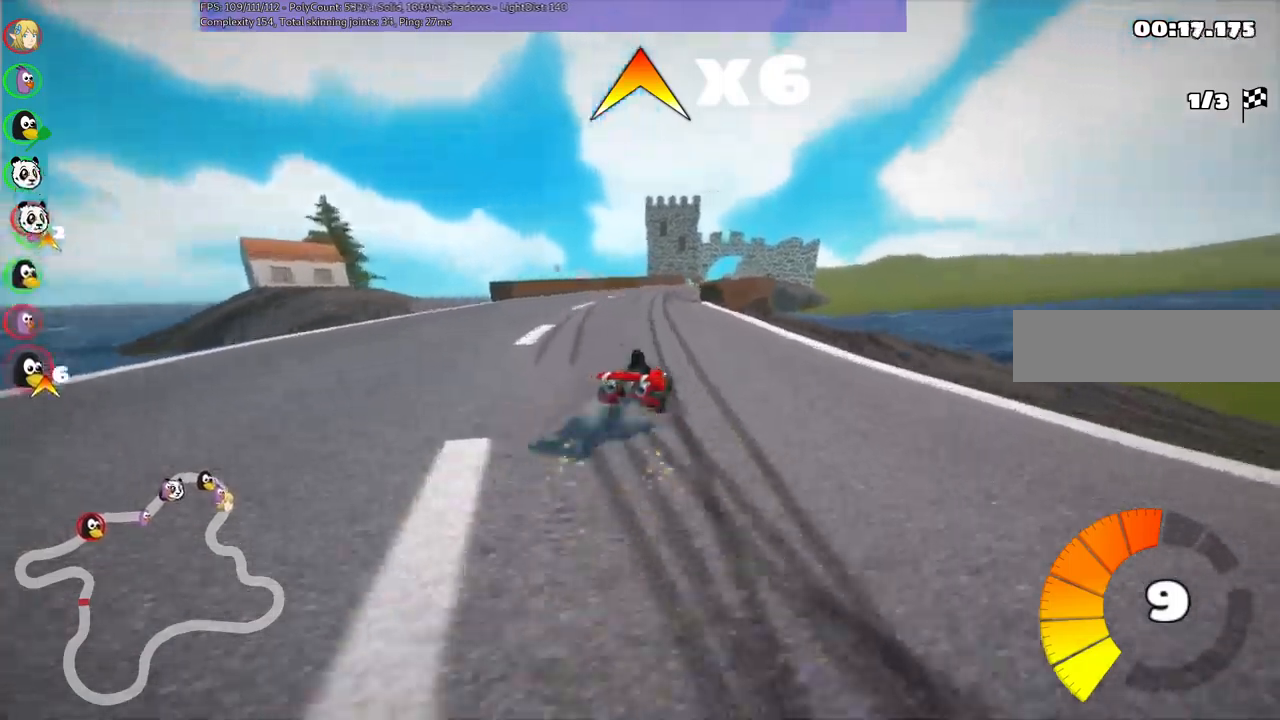
Gameplay with keyboard; each line is a JSON object with the keys held at the frame after it. "events" lists presses ("down") and releases ("up") of ".", "alt_r", "b", "c", "comma", "ctrl_r", "d", "down", "f", "g", "h", "j", "k", "l", "left", "m", "n", "quote", "return", "right", "semicolon", "shift_r", "space", "super", "up" and "v" between this image and that frame as [ms after this image, input, new state], when the widget could be followed in between. No other keys are recorded. Mouse input is not recorded. Not read: /.
{"keys": ["left", "m", "up"], "events": [[17, "right", "up"]]}
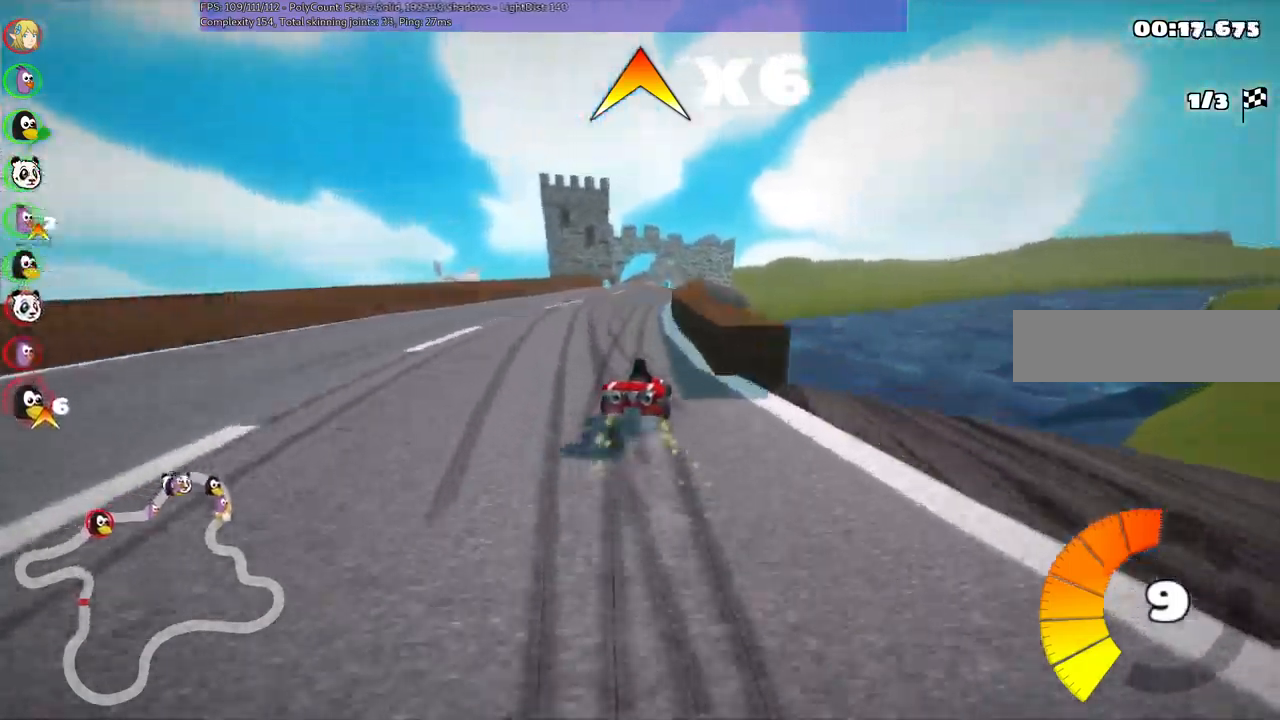
{"keys": ["left", "up"], "events": [[467, "m", "up"]]}
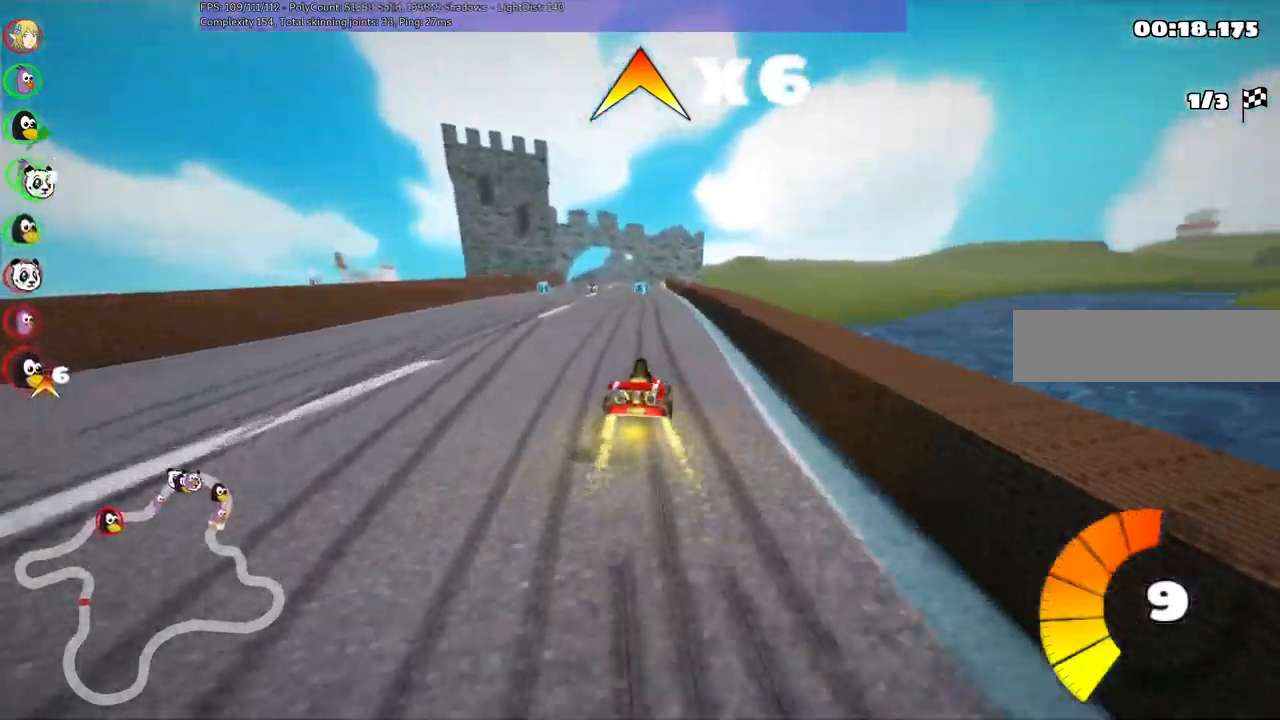
{"keys": ["up"], "events": [[17, "left", "up"], [250, "left", "down"], [400, "left", "up"]]}
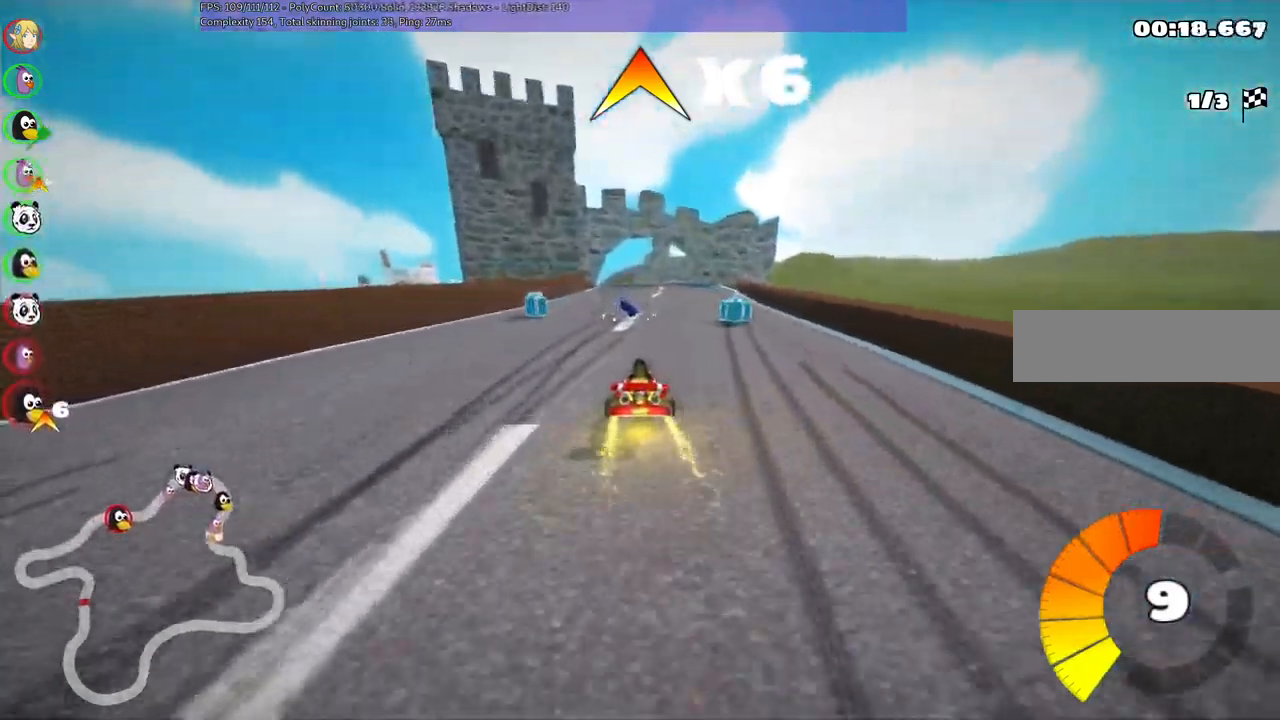
{"keys": ["left", "m", "up"], "events": [[33, "left", "down"], [133, "left", "up"], [233, "right", "down"], [367, "right", "up"], [417, "left", "down"], [417, "m", "down"]]}